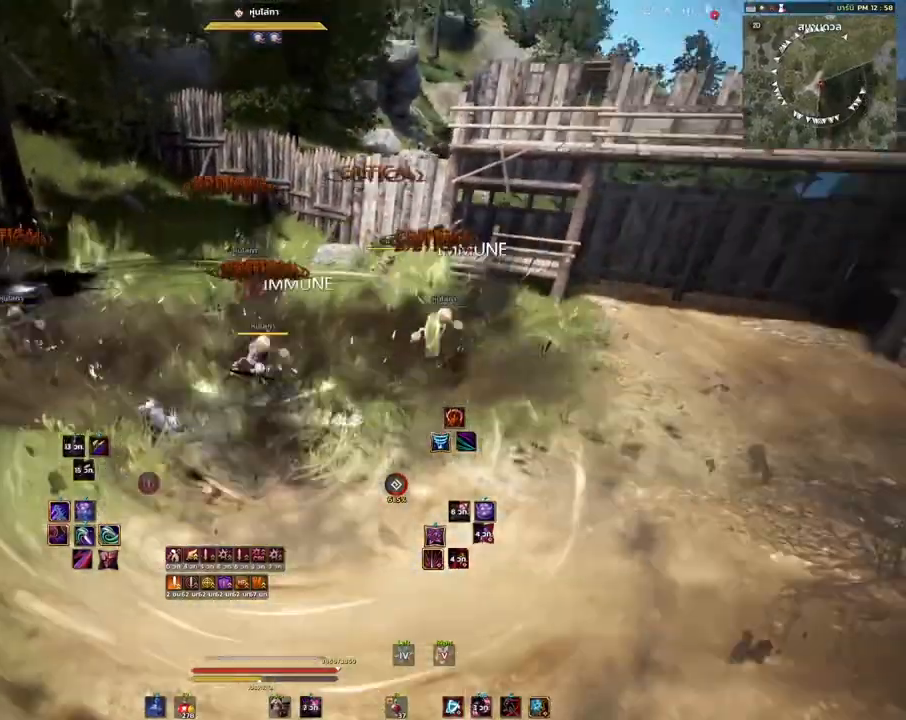
Gameplay with keyboard and mouse; each line is a JSON object with the keys and mouse buttons held at the frame after it. "events" lists presses ("down") and releases ("up") of "a", "d", "e", "f4", "q", "s", "shift", "space", "w", "mouse_left", "mouse_right", "mouse_mb4" and "mouse_mb5" between this image and that frame as [ms after this image, input, new state], when the widget could be followed in between. "mouse_left", "mouse_right", "mouse_mb4", "mouse_mb5" = the "left", "right", "mb4", "mb5" buttons of the "mouse" list. No other keys are recorded. Mouse movement is not recorded.
{"keys": [], "mouse": [], "events": [[167, "mouse_mb5", "up"]]}
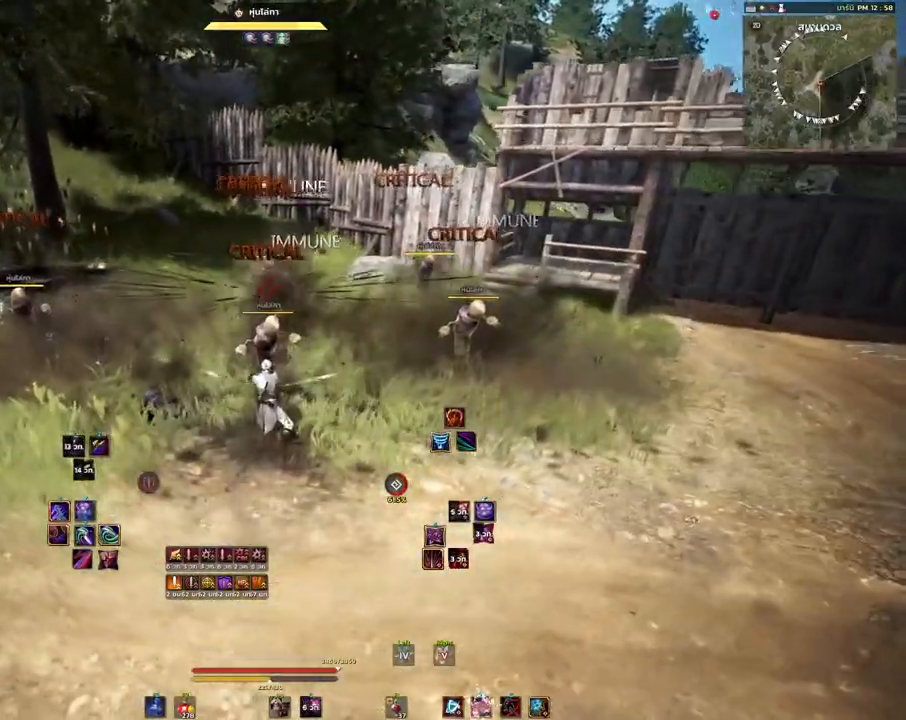
{"keys": ["s"], "mouse": [], "events": [[167, "mouse_right", "down"], [283, "mouse_right", "up"], [417, "s", "down"]]}
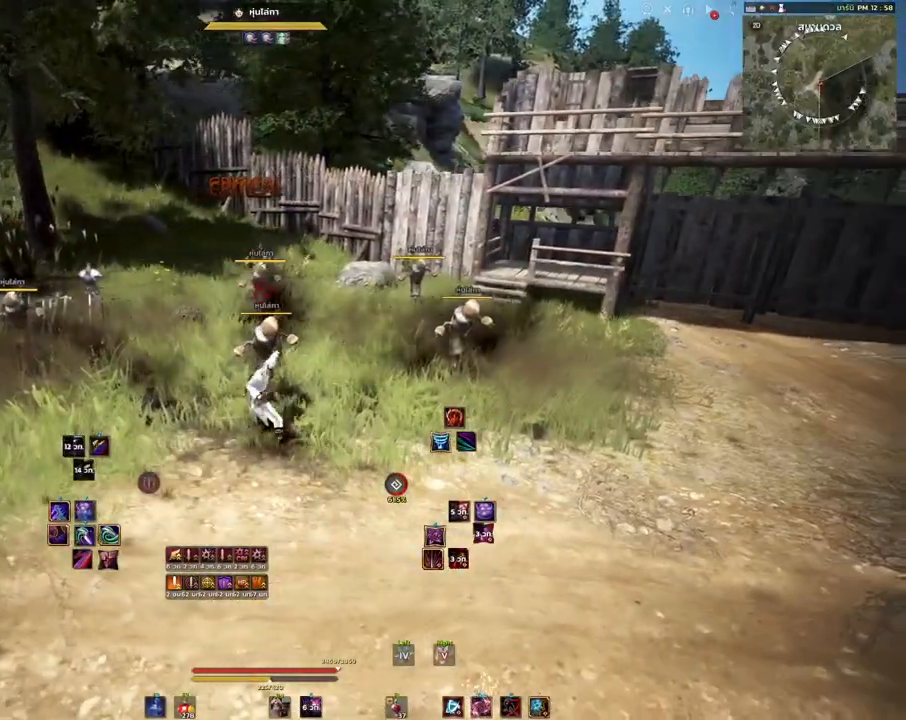
{"keys": ["space"], "mouse": [], "events": [[17, "e", "down"], [183, "s", "up"], [233, "e", "up"], [350, "space", "down"]]}
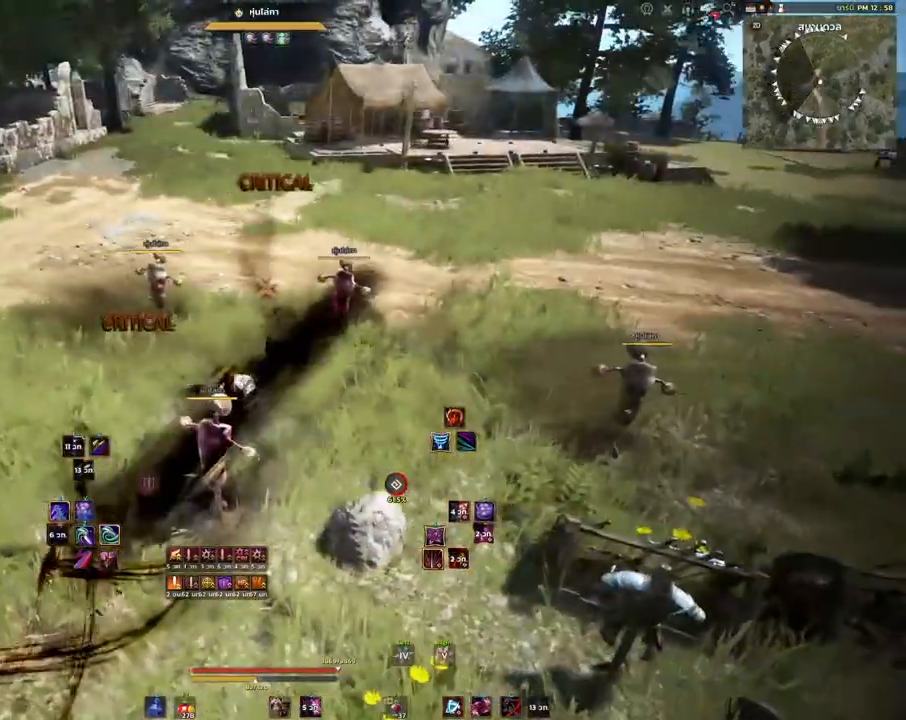
{"keys": [], "mouse": [], "events": [[250, "space", "up"]]}
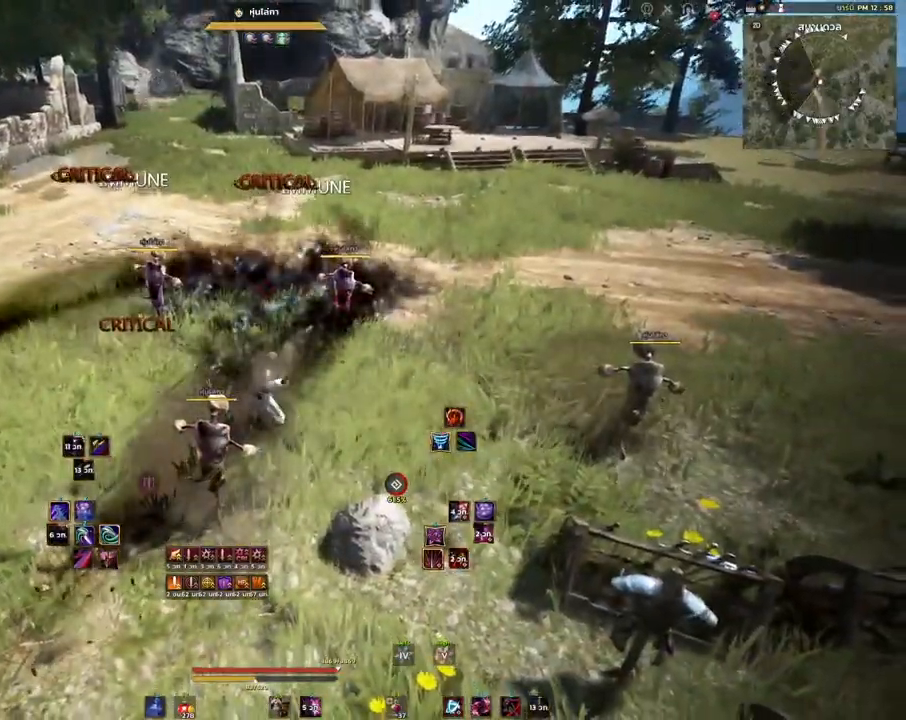
{"keys": [], "mouse": [], "events": []}
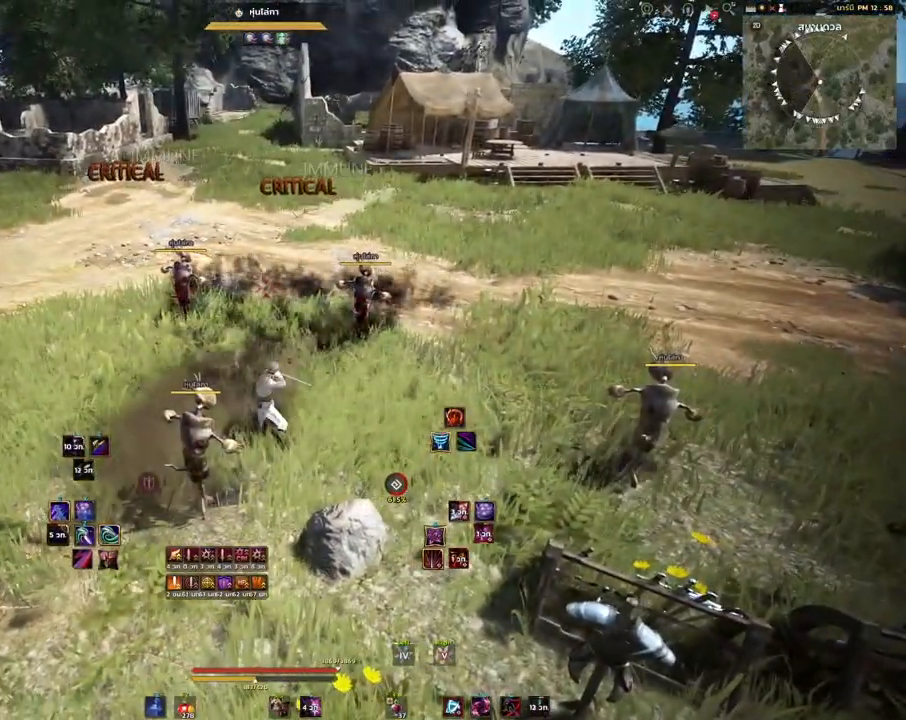
{"keys": [], "mouse": [], "events": []}
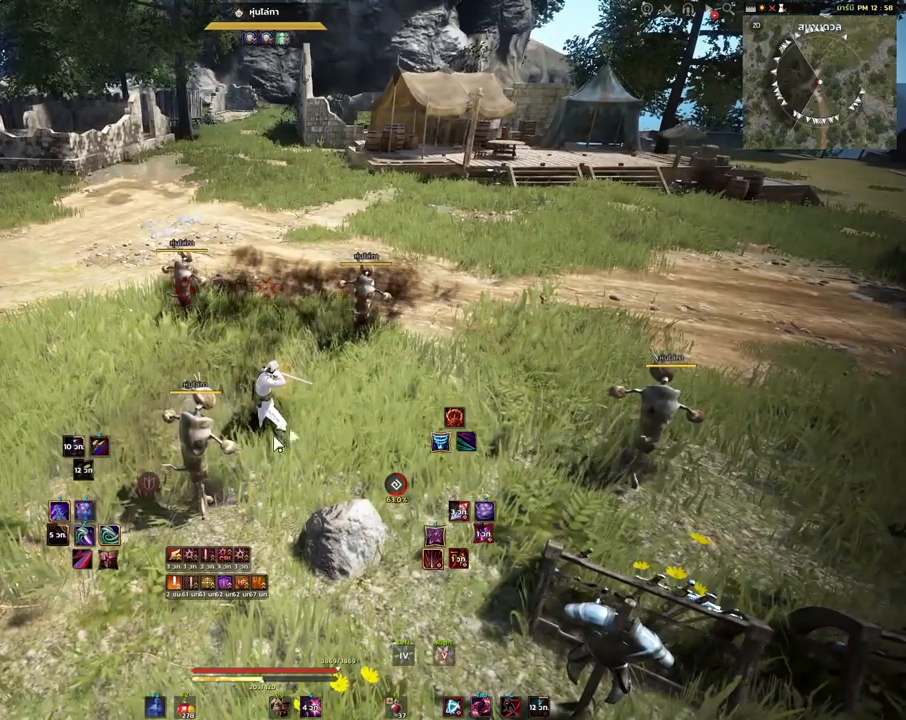
{"keys": [], "mouse": [], "events": []}
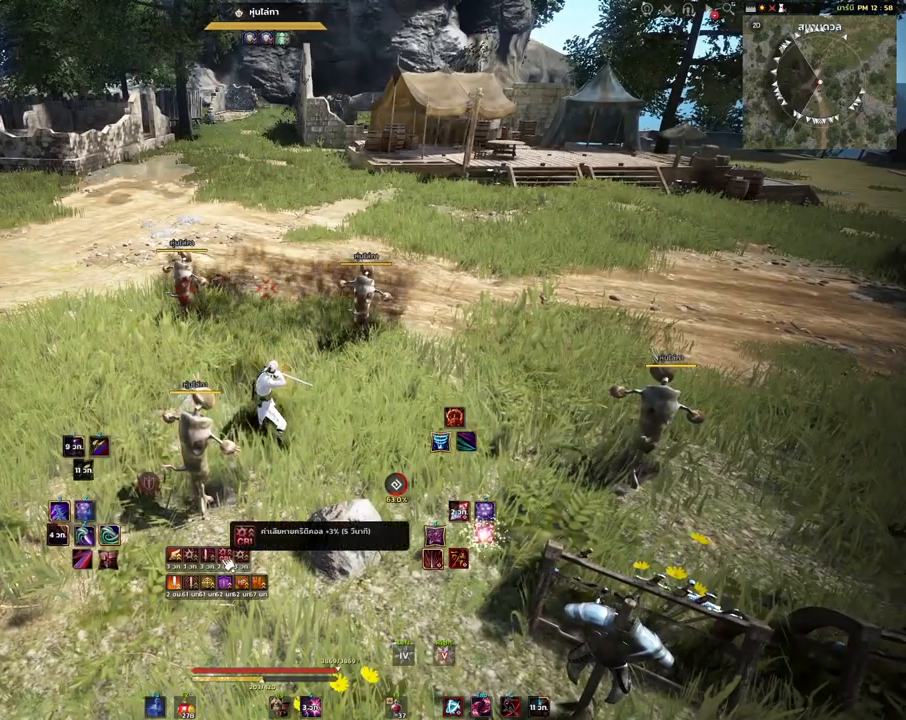
{"keys": [], "mouse": [], "events": []}
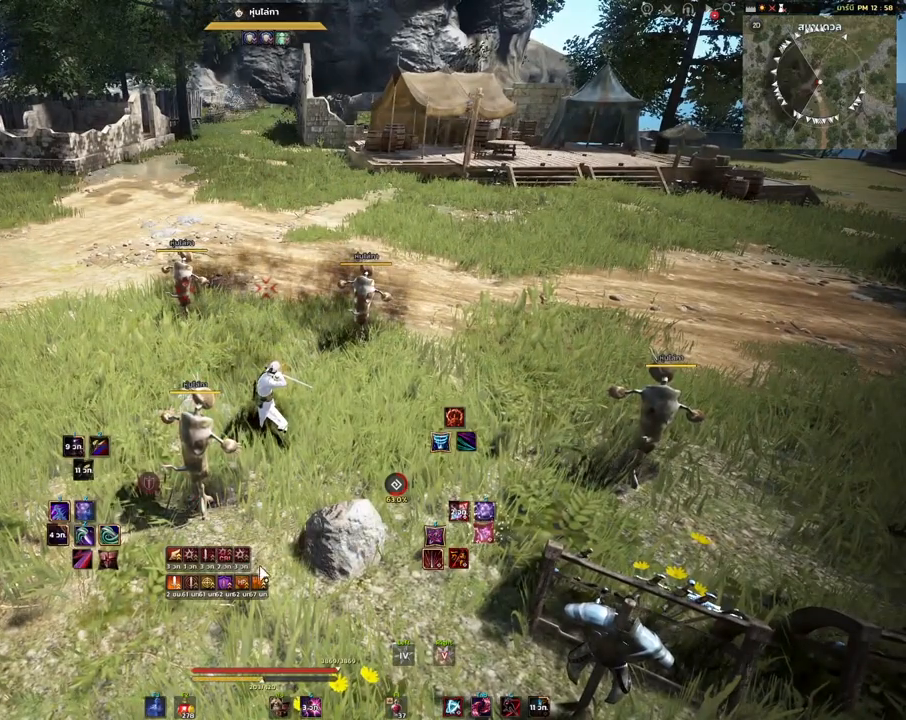
{"keys": [], "mouse": [], "events": []}
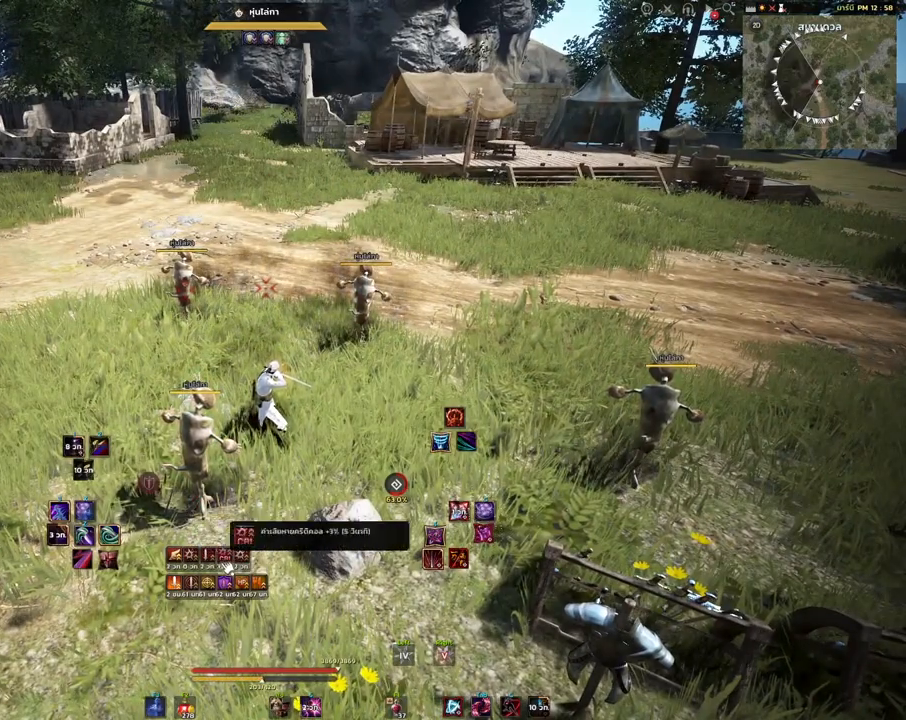
{"keys": [], "mouse": [], "events": []}
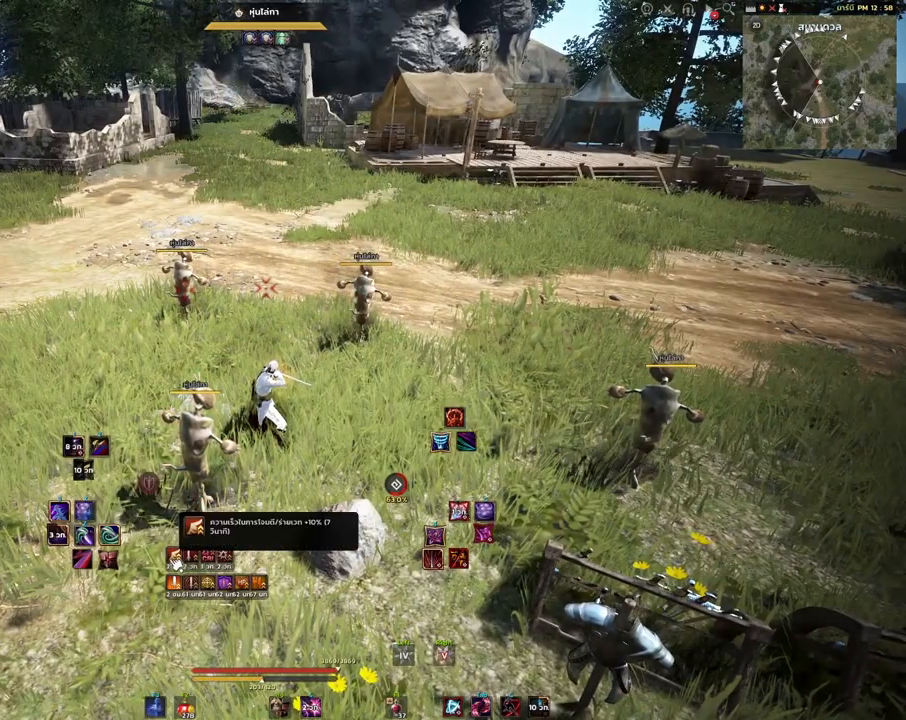
{"keys": [], "mouse": [], "events": []}
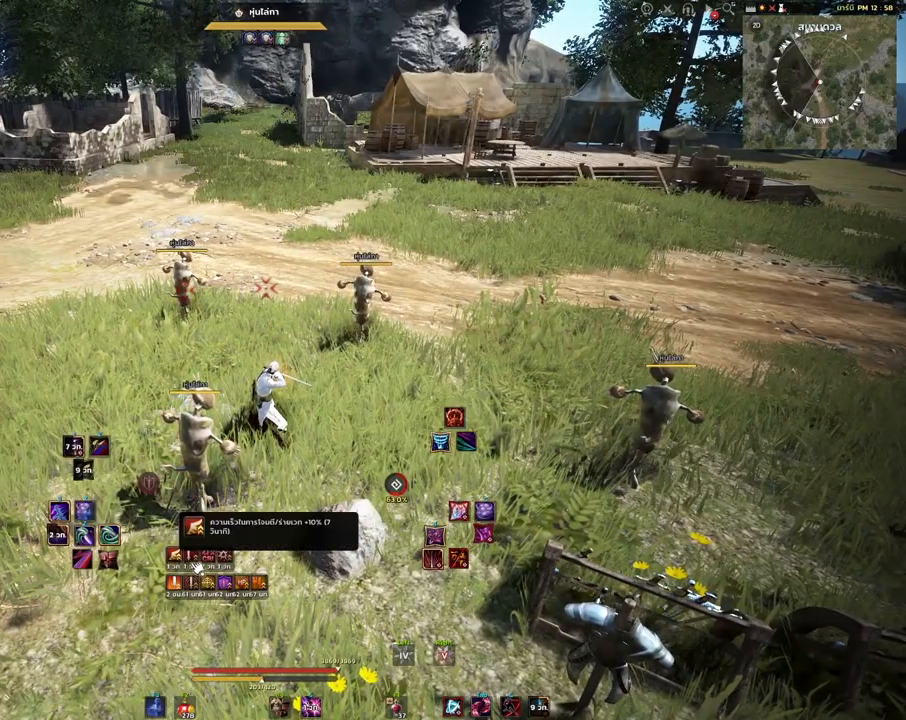
{"keys": [], "mouse": [], "events": []}
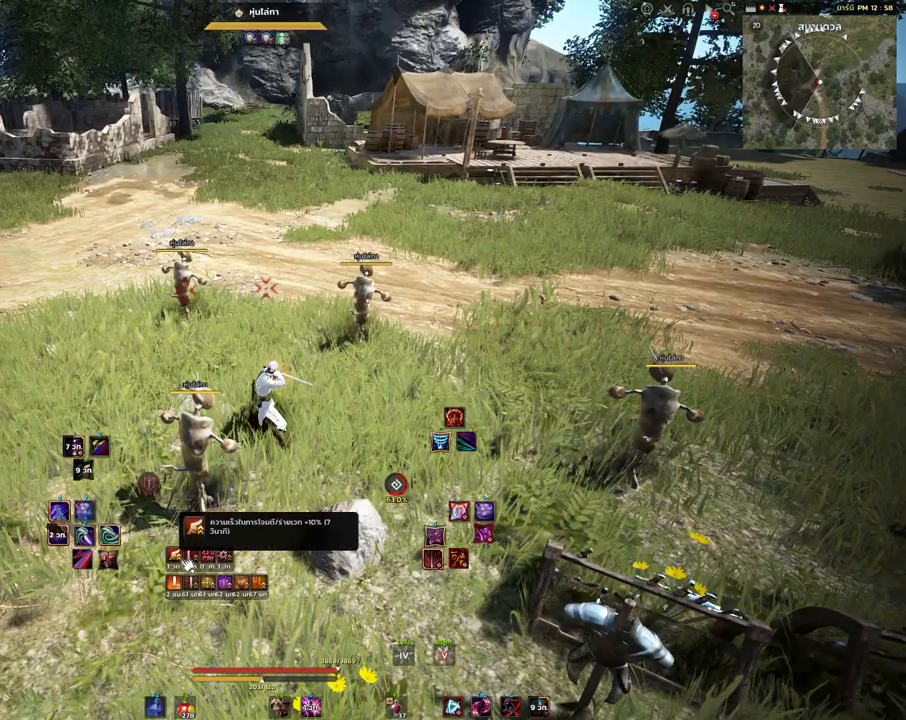
{"keys": ["d"], "mouse": [], "events": [[200, "d", "down"]]}
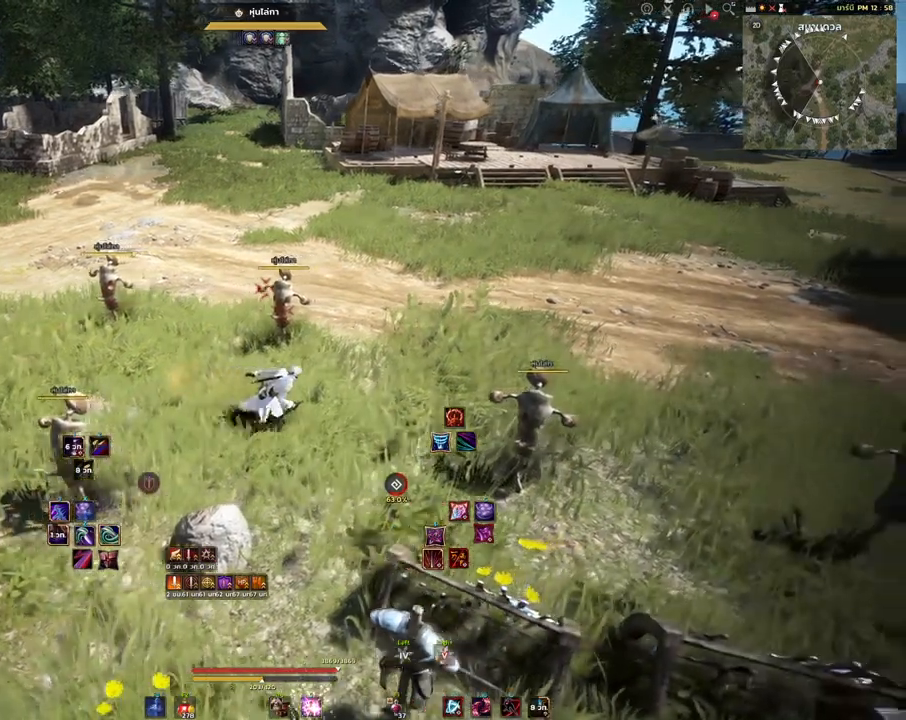
{"keys": ["d"], "mouse": [], "events": []}
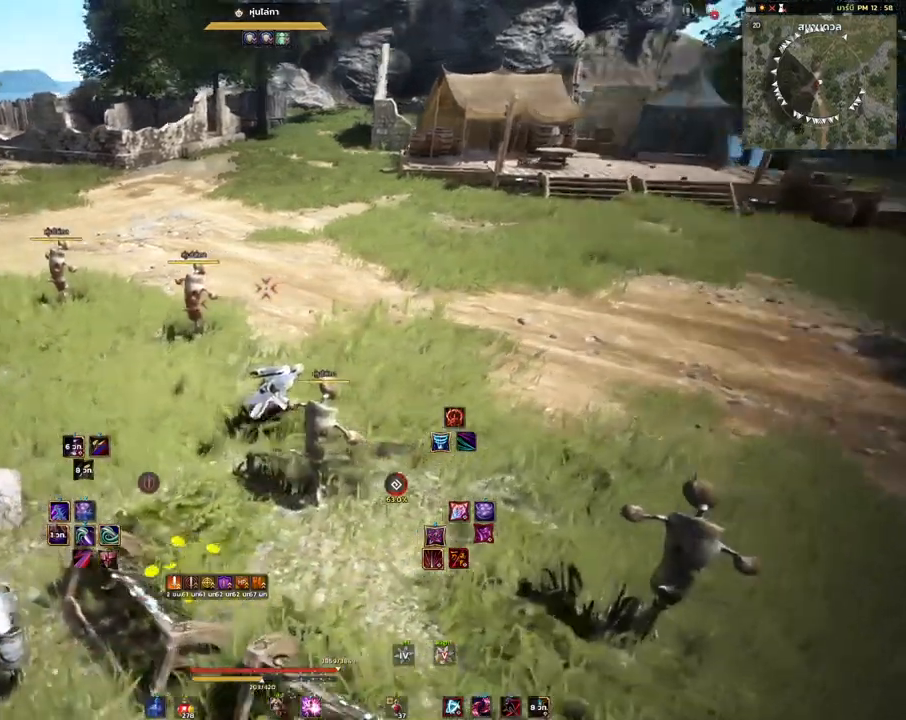
{"keys": ["d"], "mouse": [], "events": []}
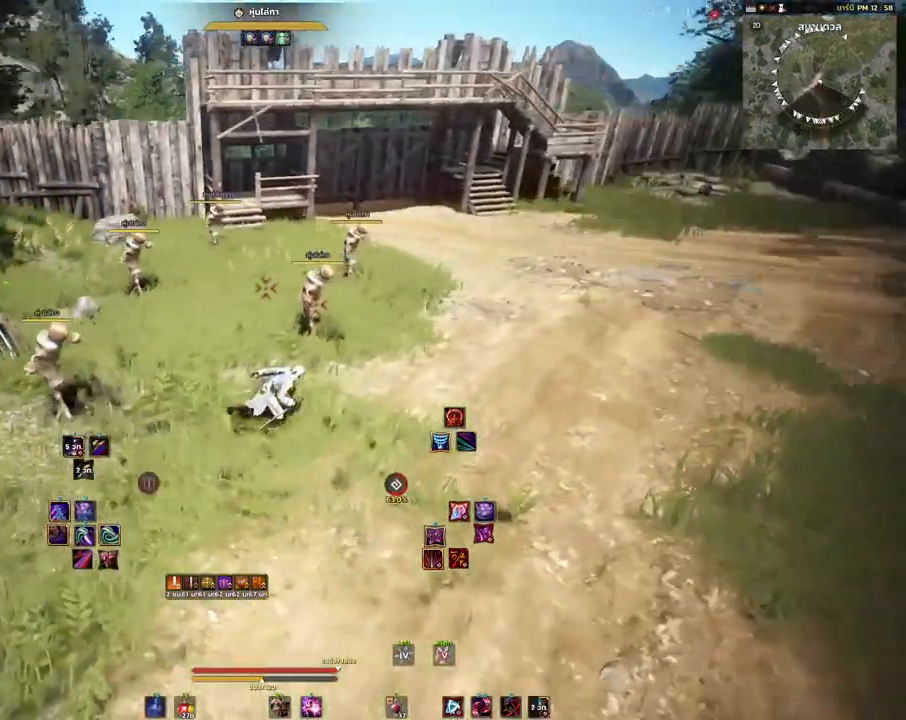
{"keys": [], "mouse": ["left"], "events": [[183, "mouse_left", "down"], [500, "d", "up"]]}
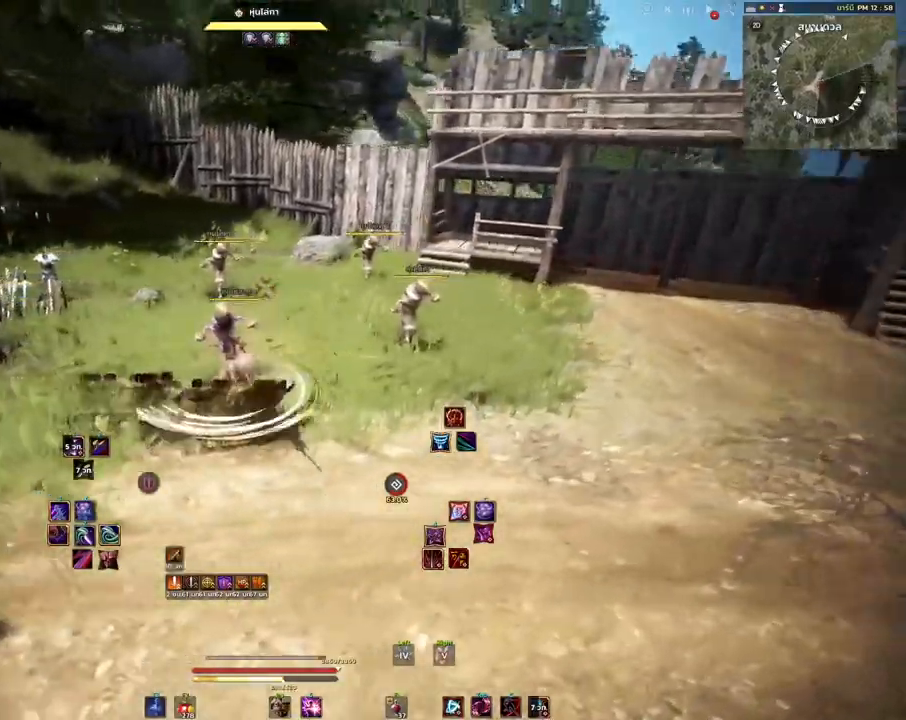
{"keys": [], "mouse": [], "events": [[67, "mouse_left", "up"]]}
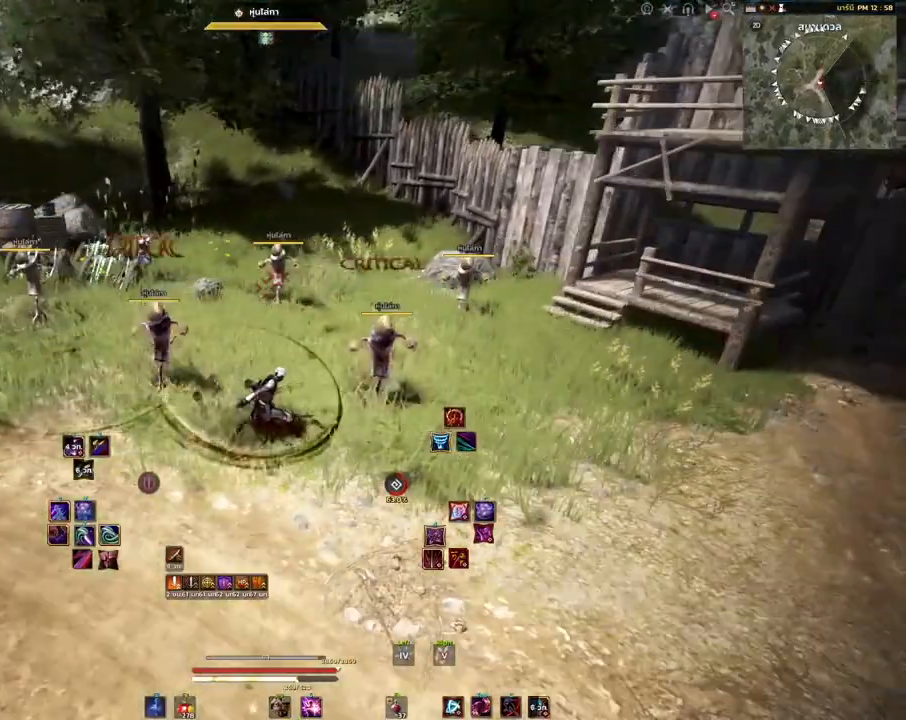
{"keys": ["a"], "mouse": [], "events": [[17, "a", "down"]]}
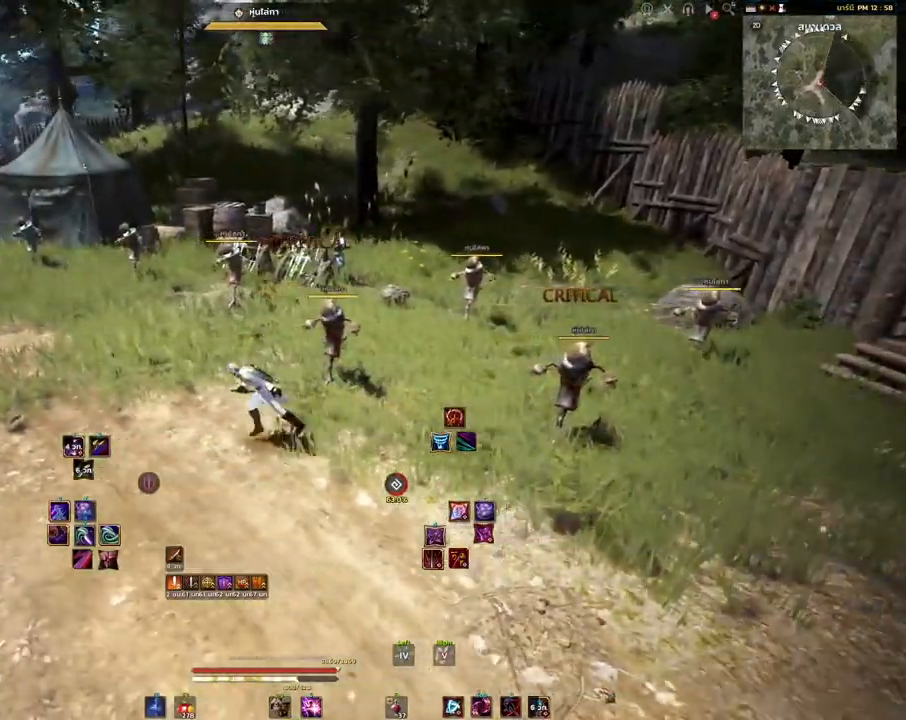
{"keys": ["d"], "mouse": [], "events": [[383, "a", "up"], [467, "d", "down"]]}
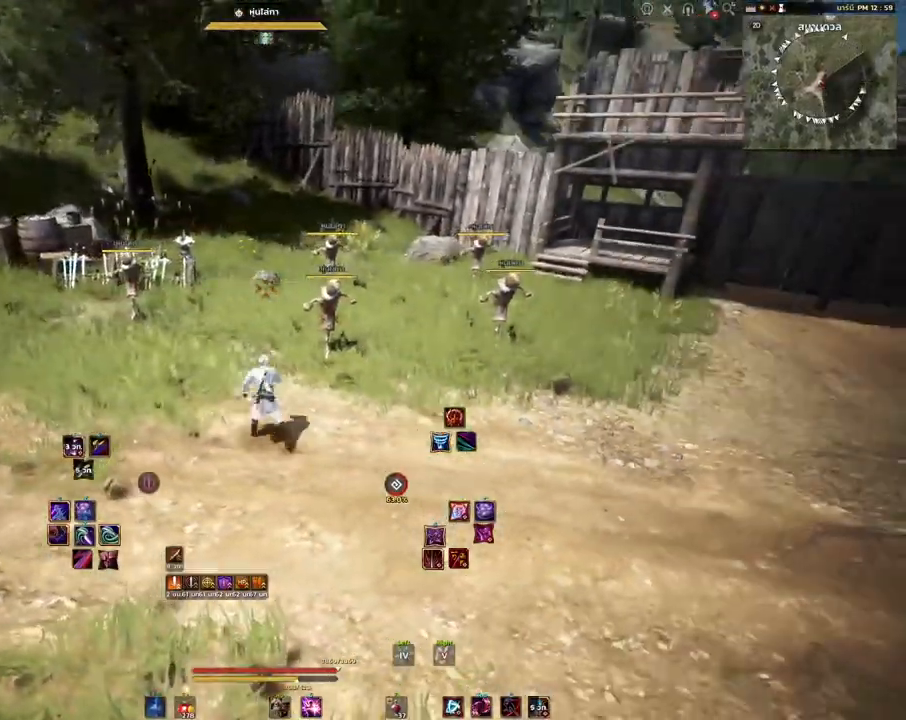
{"keys": [], "mouse": [], "events": [[133, "w", "down"], [200, "d", "up"], [300, "w", "up"]]}
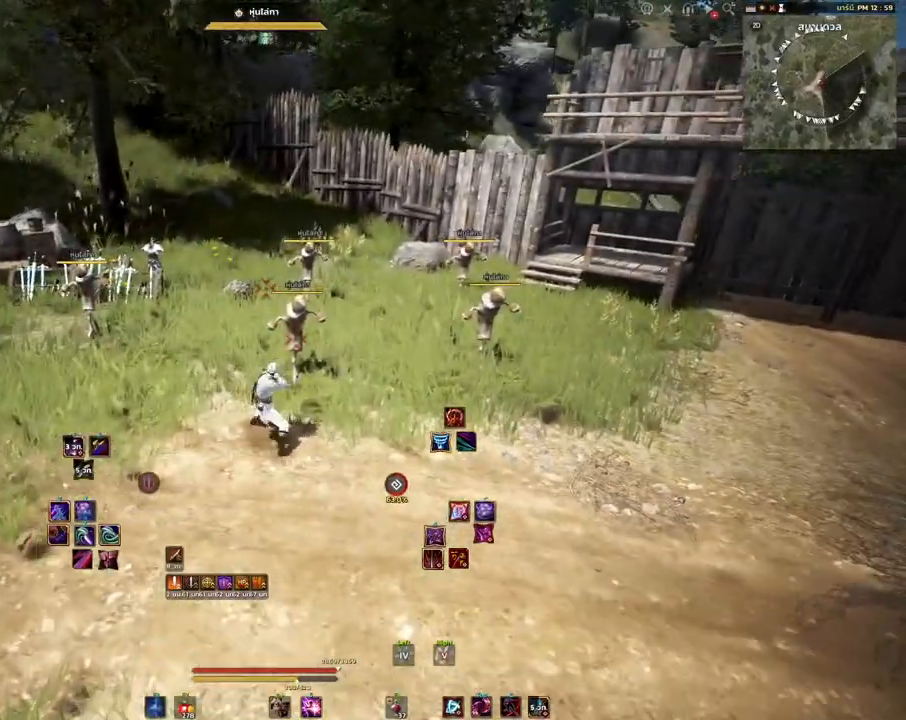
{"keys": [], "mouse": ["left"], "events": [[67, "a", "down"], [217, "a", "up"], [300, "d", "down"], [417, "mouse_left", "down"], [483, "d", "up"]]}
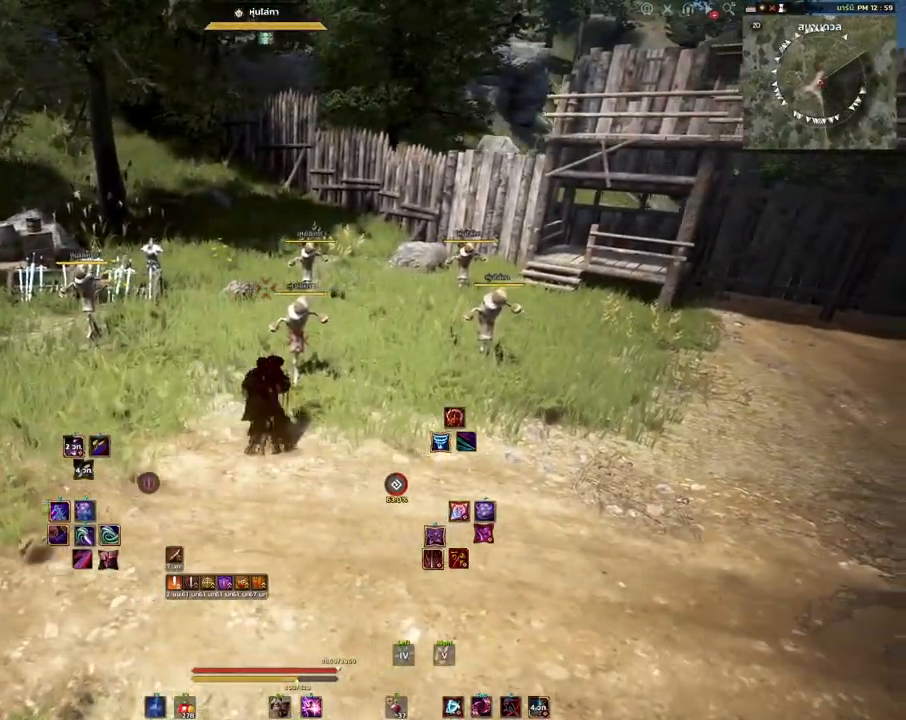
{"keys": ["a"], "mouse": [], "events": [[217, "mouse_left", "up"], [350, "a", "down"]]}
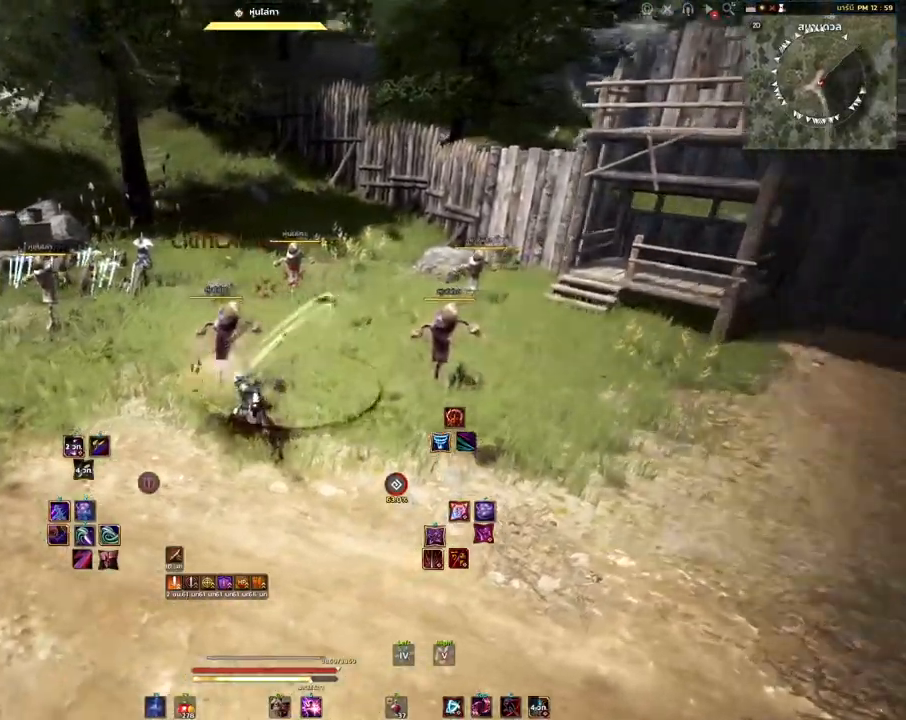
{"keys": ["a"], "mouse": [], "events": []}
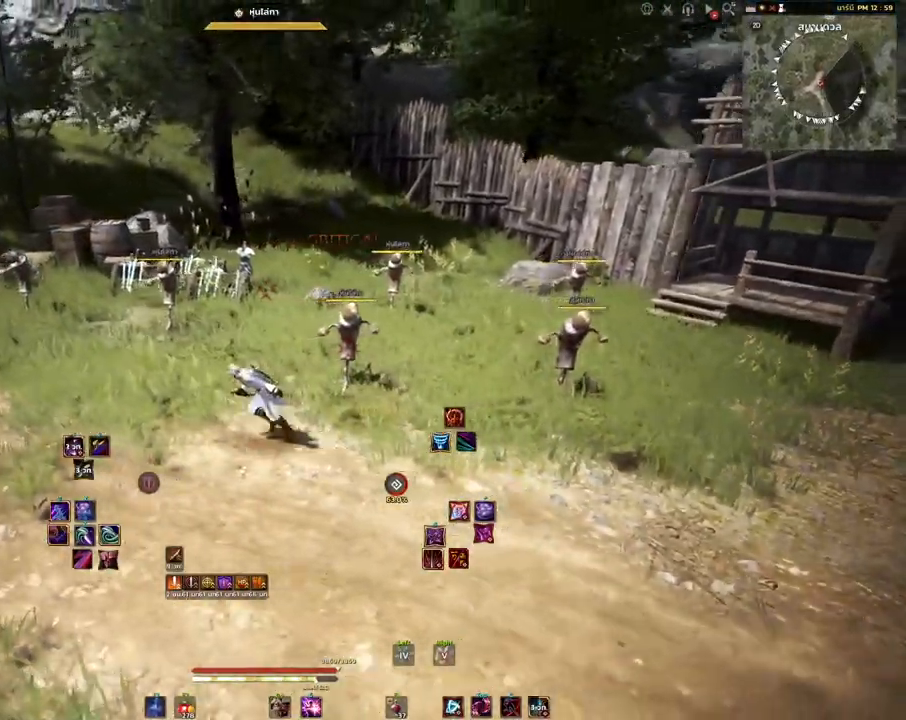
{"keys": ["q"], "mouse": [], "events": [[183, "a", "up"], [217, "d", "down"], [400, "q", "down"], [467, "d", "up"]]}
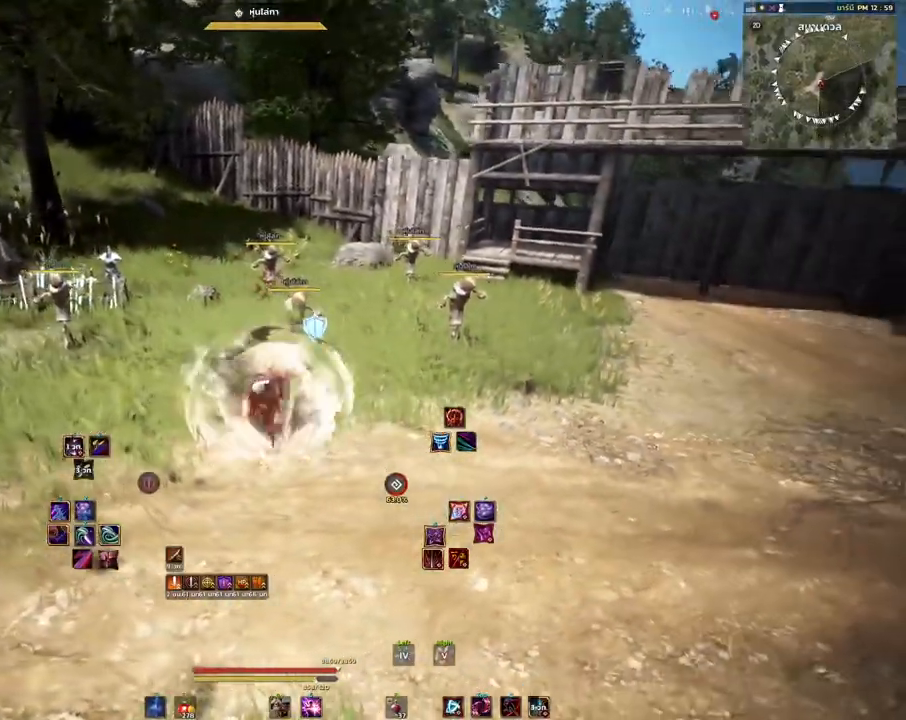
{"keys": [], "mouse": [], "events": [[17, "q", "up"], [333, "mouse_right", "down"], [483, "mouse_right", "up"]]}